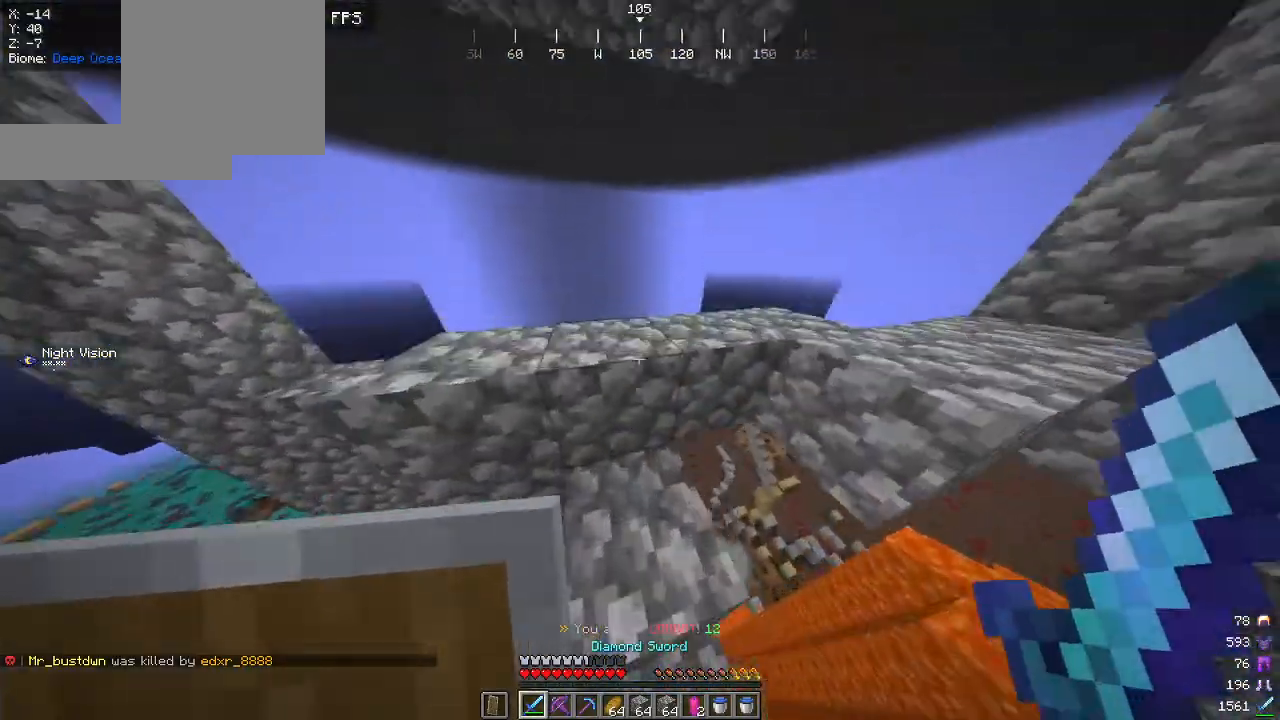
Gameplay with keyboard and mouse; each line is a JSON object with the keys and mouse buttons held at the frame after it. "events" lists presses ("down") and releases ("up") of "a", "d", "s", "w", "mouse_left" and "mouse_right" between this image and that frame as [ms after this image, input, new state], when the widget could be followed in between. "mouse_left", "mouse_right" = the "left", "right" buttons of the "mouse" list. No other keys are recorded. Fast repeated clicks can show as one long hold. Mouse movement is not recorded.
{"keys": [], "mouse": ["right"], "events": [[300, "mouse_right", "down"]]}
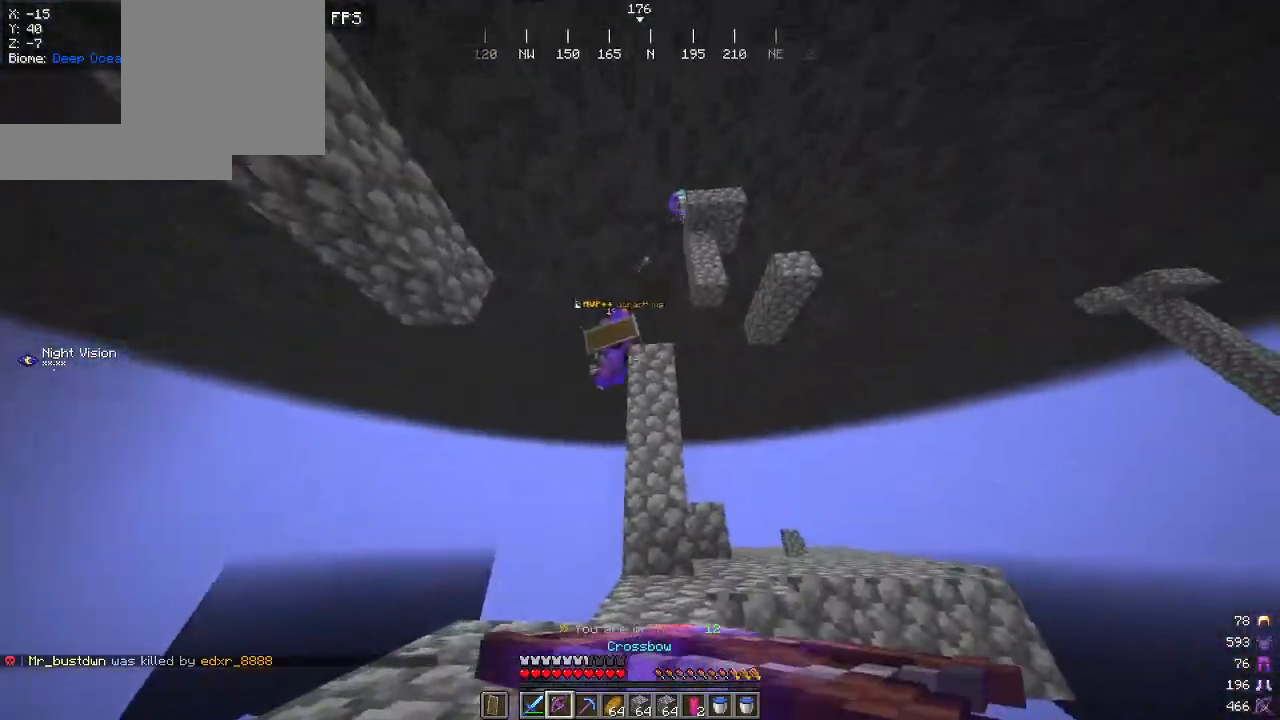
{"keys": ["a"], "mouse": ["right"], "events": [[334, "a", "down"]]}
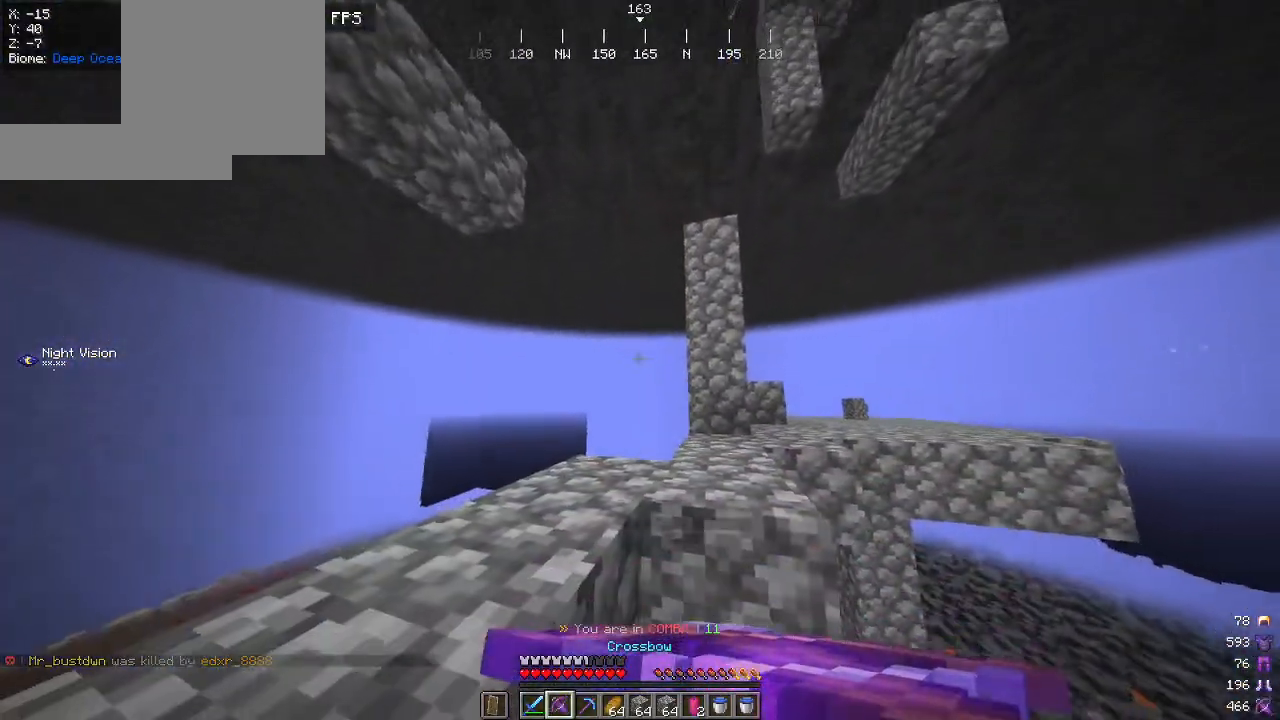
{"keys": [], "mouse": ["right"], "events": [[150, "w", "down"], [300, "w", "up"], [384, "a", "up"]]}
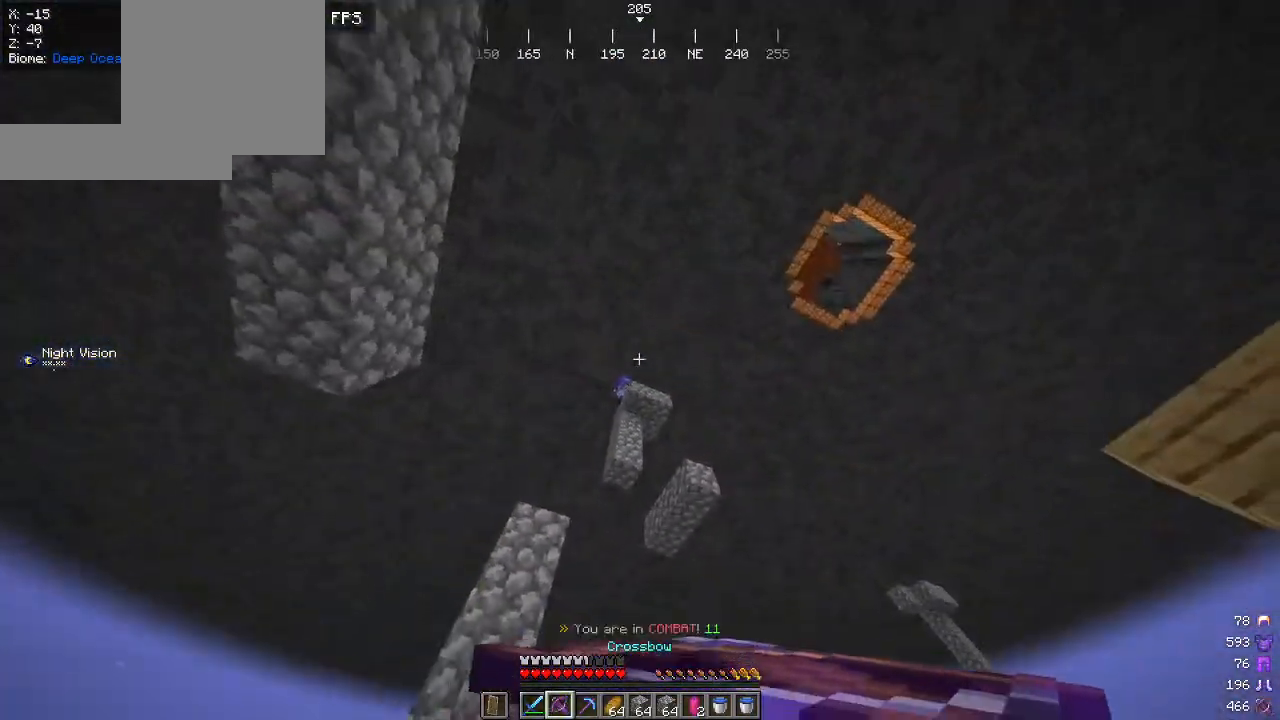
{"keys": ["a"], "mouse": ["right"], "events": [[400, "a", "down"]]}
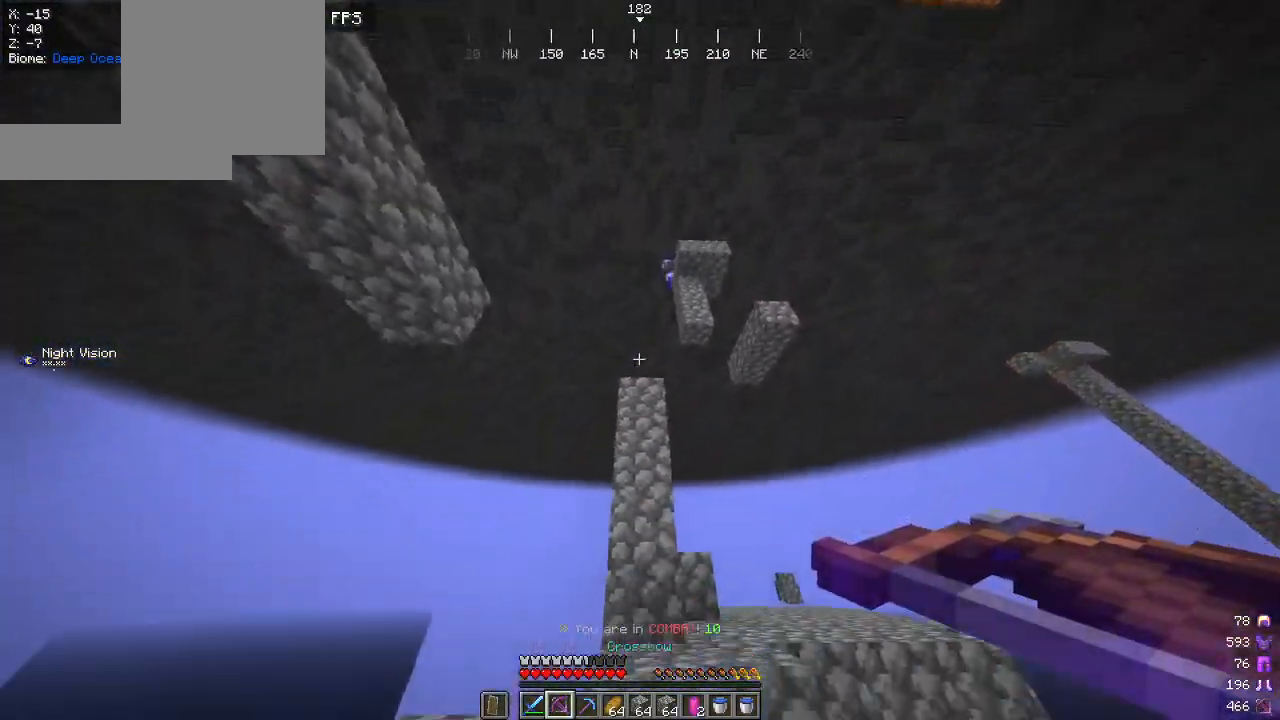
{"keys": [], "mouse": [], "events": [[50, "mouse_right", "up"], [134, "w", "down"], [450, "a", "up"], [467, "w", "up"]]}
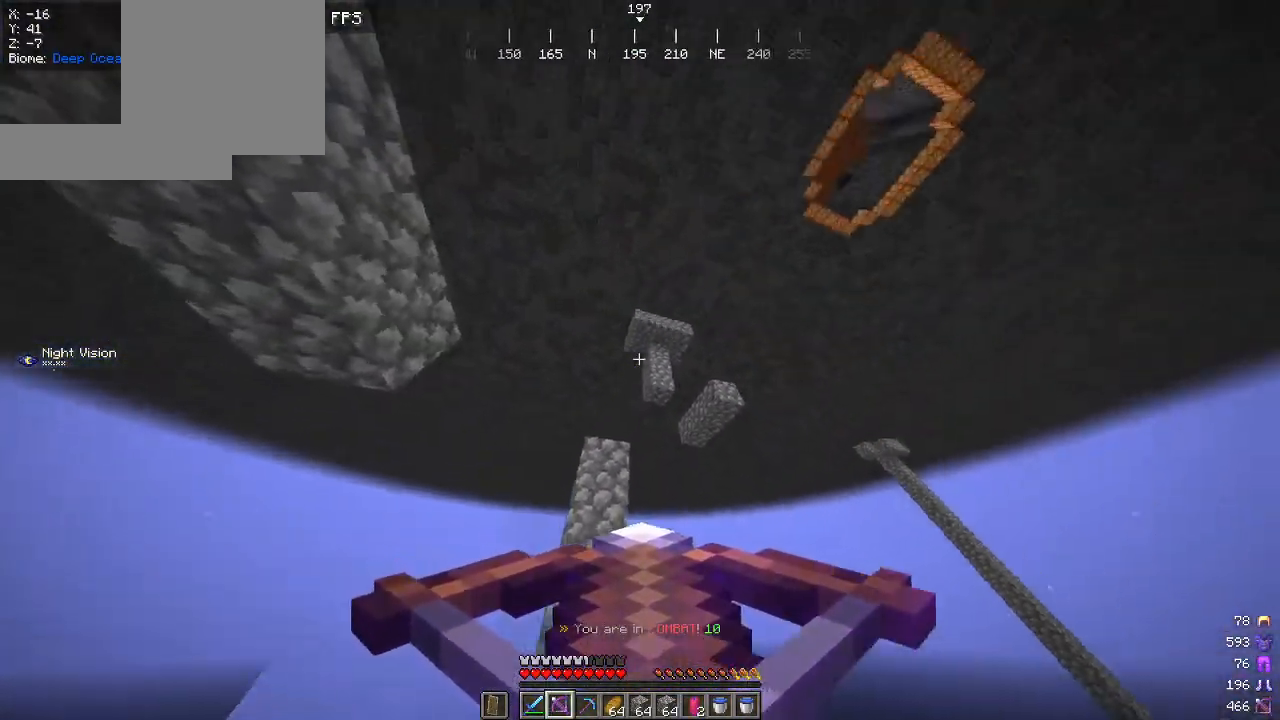
{"keys": [], "mouse": [], "events": []}
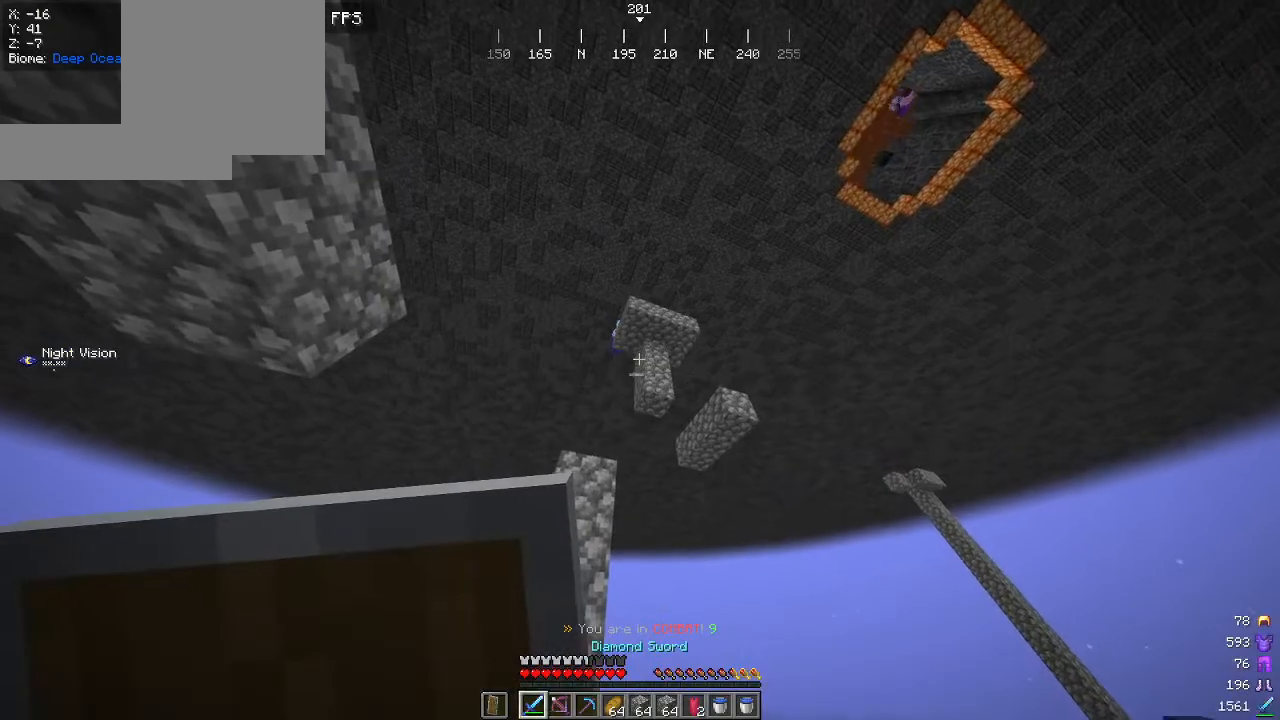
{"keys": [], "mouse": [], "events": []}
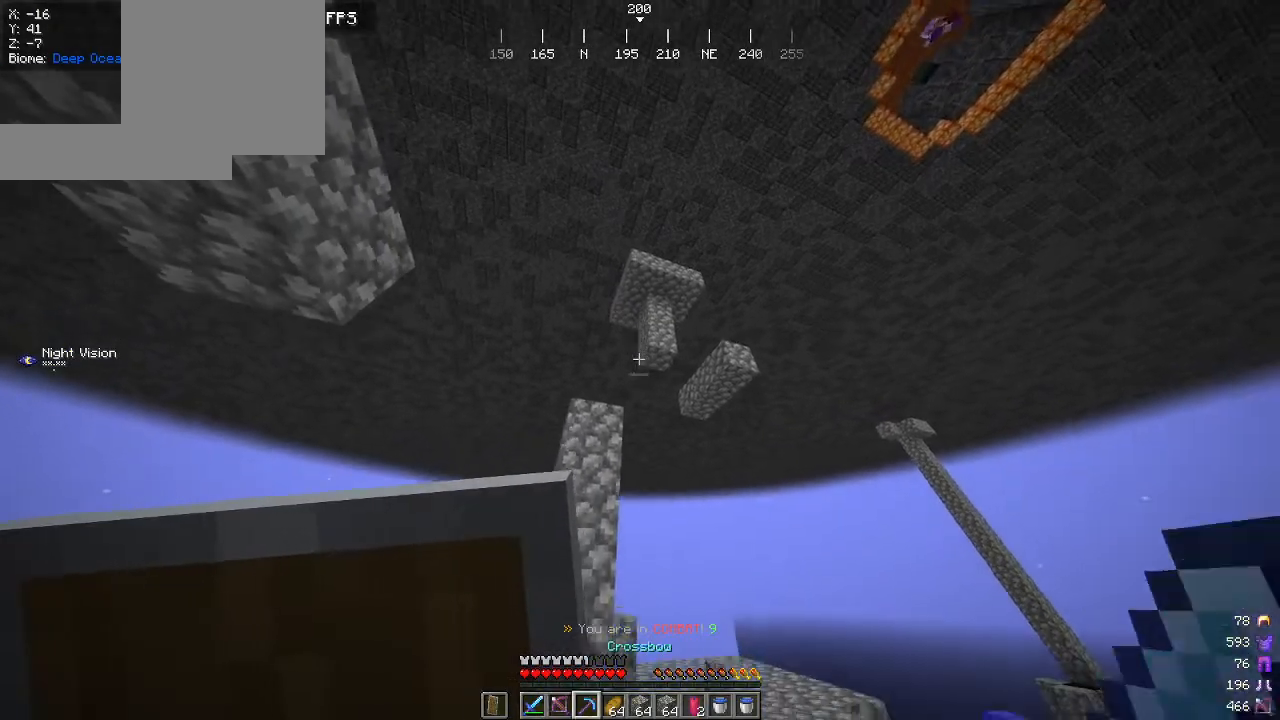
{"keys": [], "mouse": [], "events": []}
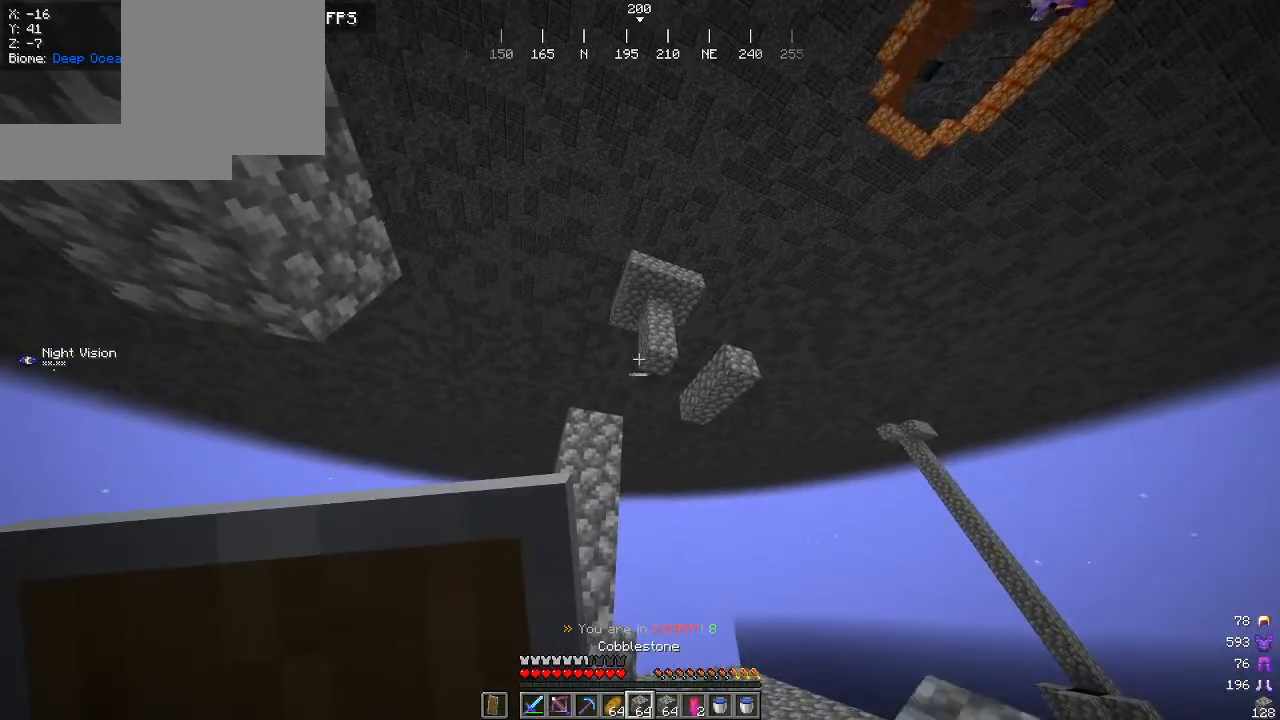
{"keys": [], "mouse": [], "events": []}
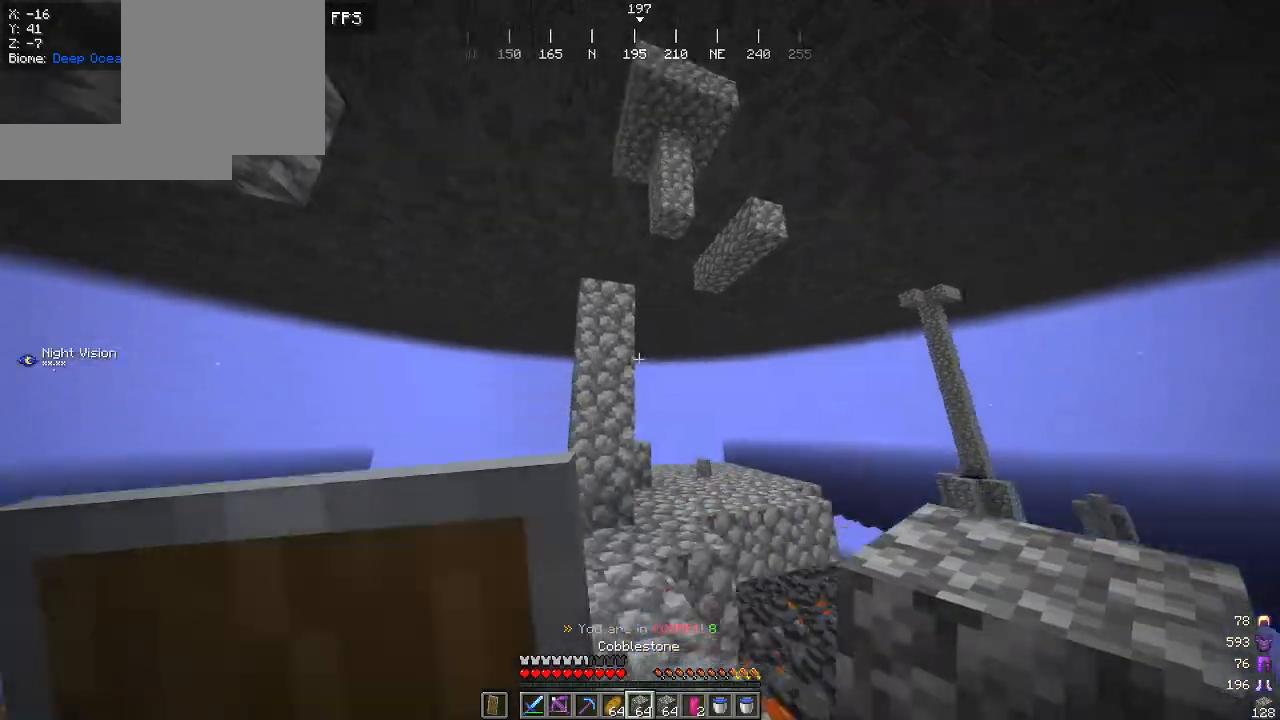
{"keys": ["w"], "mouse": [], "events": [[84, "w", "down"], [150, "a", "down"], [267, "a", "up"]]}
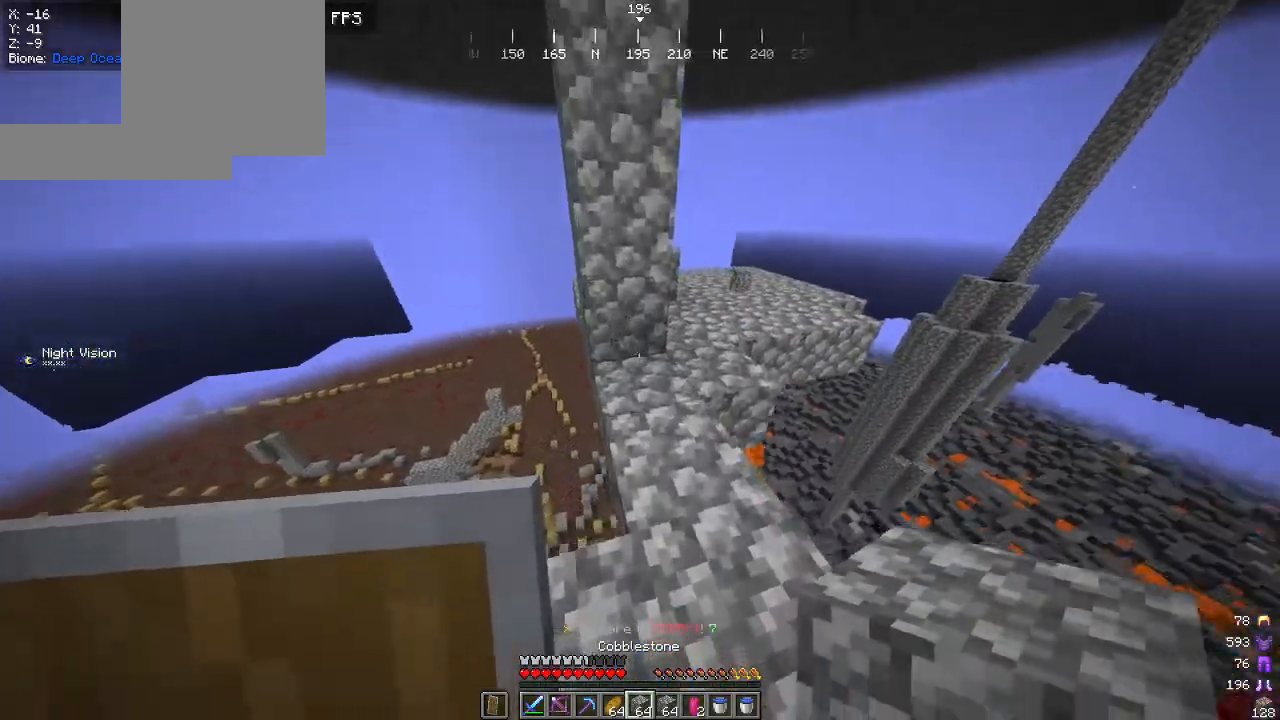
{"keys": [], "mouse": ["right"], "events": [[367, "mouse_right", "down"], [384, "w", "up"]]}
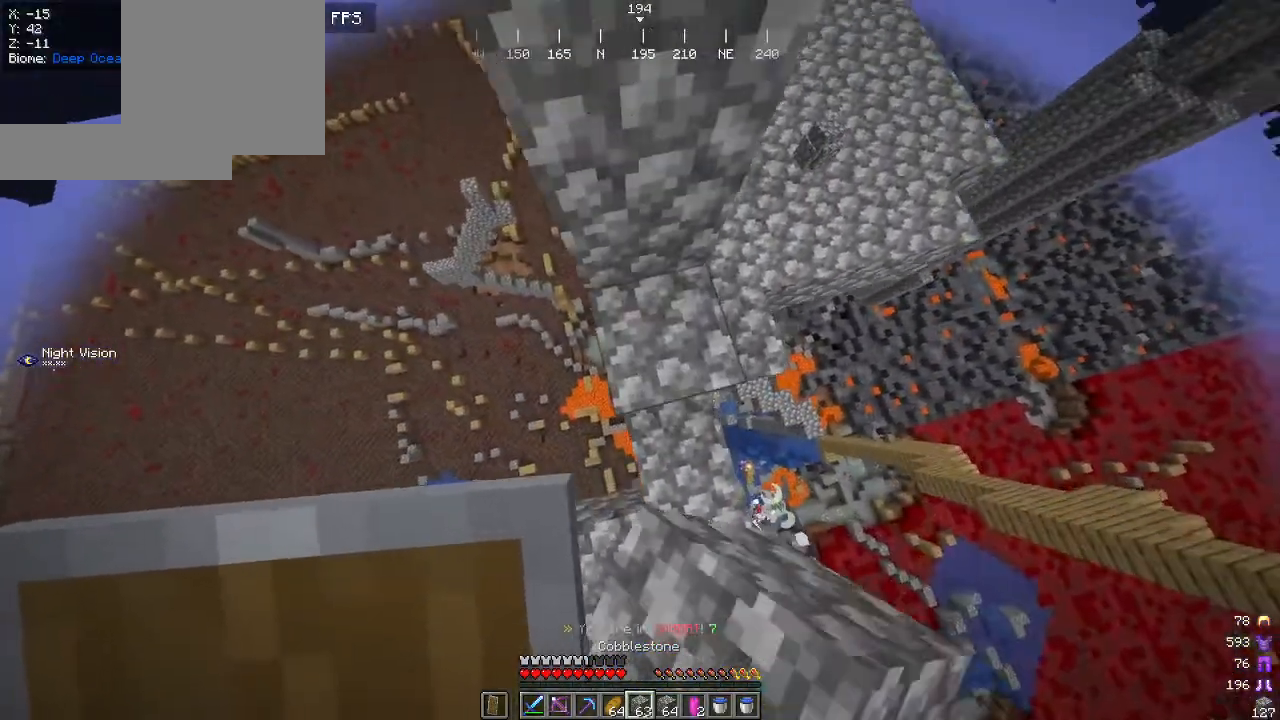
{"keys": [], "mouse": ["right"], "events": [[34, "mouse_right", "up"], [317, "mouse_right", "down"]]}
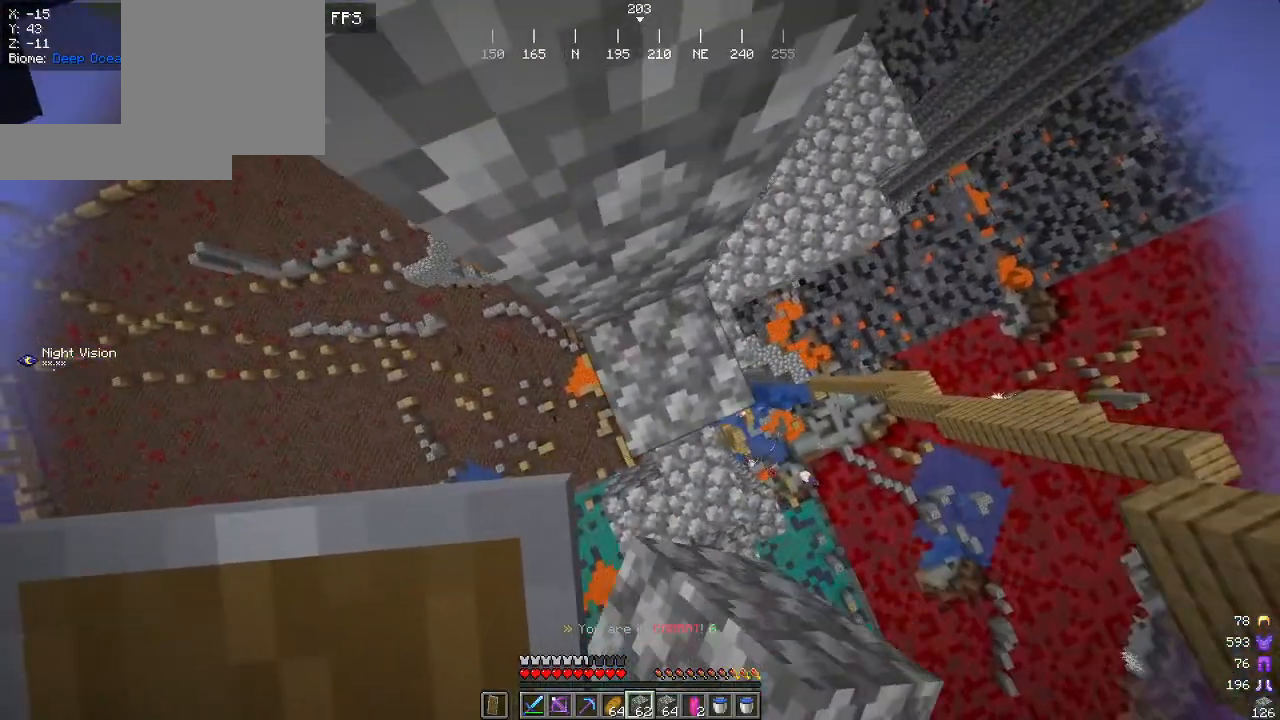
{"keys": [], "mouse": [], "events": [[17, "mouse_right", "up"], [300, "mouse_right", "down"], [484, "mouse_right", "up"]]}
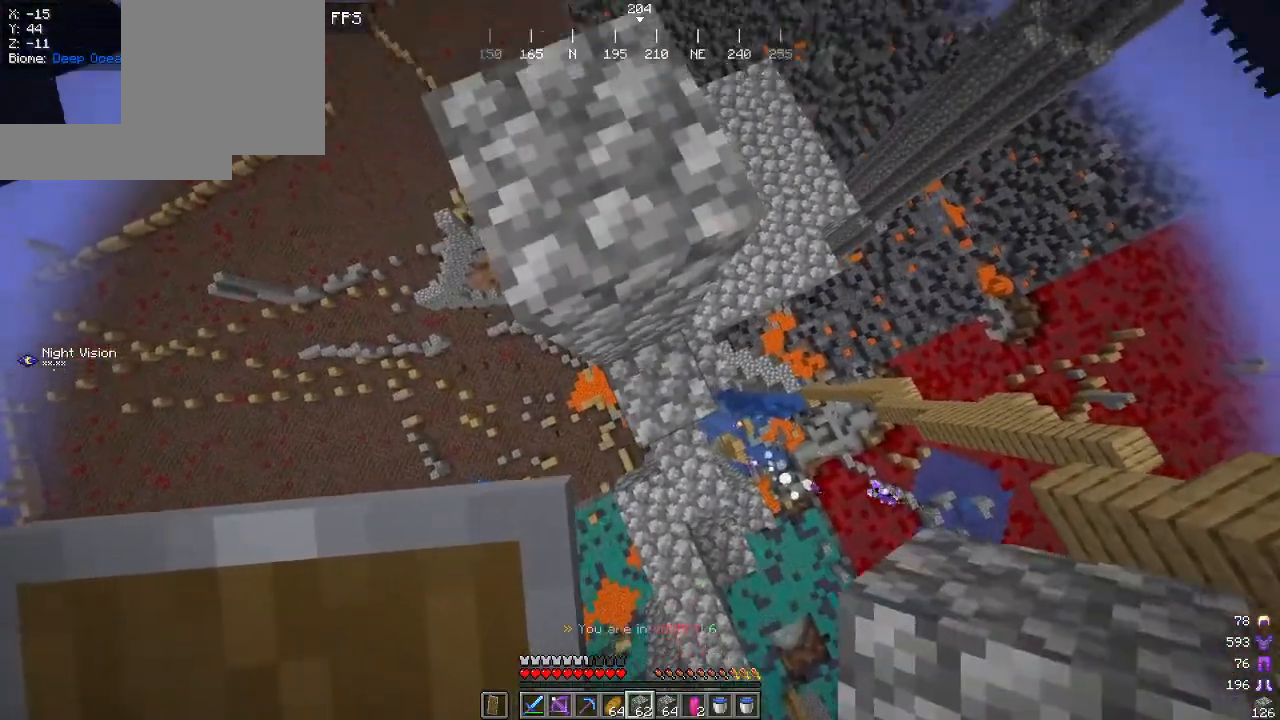
{"keys": ["w"], "mouse": ["right"], "events": [[84, "w", "down"], [134, "a", "down"], [250, "a", "up"], [417, "mouse_right", "down"]]}
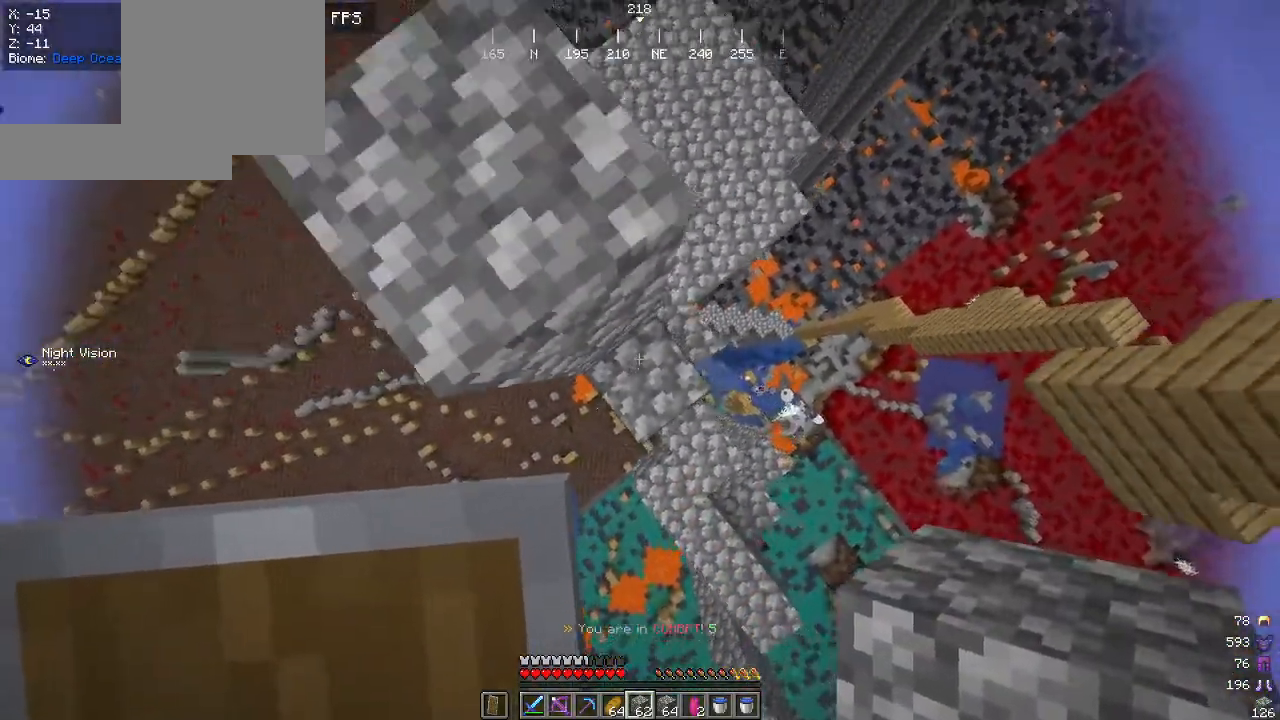
{"keys": [], "mouse": [], "events": [[17, "w", "up"], [84, "mouse_right", "up"], [134, "a", "down"], [184, "w", "down"], [317, "a", "up"], [367, "w", "up"]]}
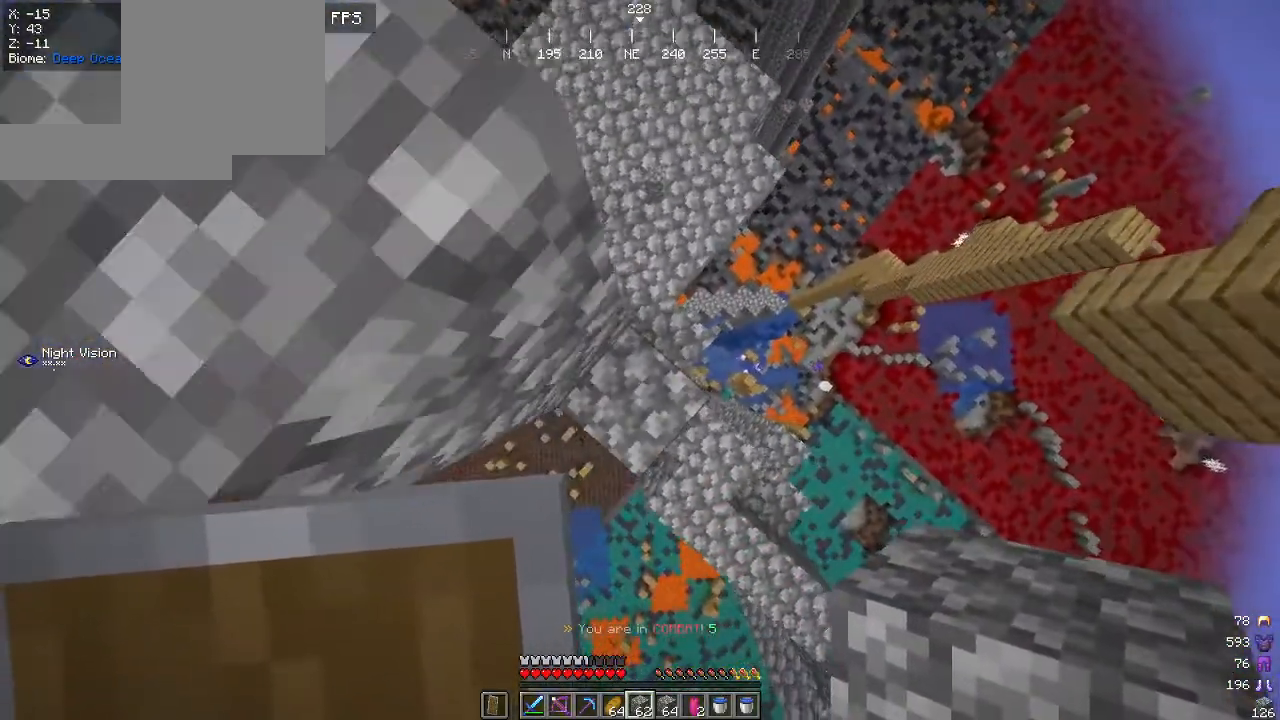
{"keys": ["a", "w"], "mouse": [], "events": [[17, "a", "down"], [150, "mouse_right", "down"], [234, "a", "up"], [284, "mouse_right", "up"], [417, "a", "down"], [434, "w", "down"]]}
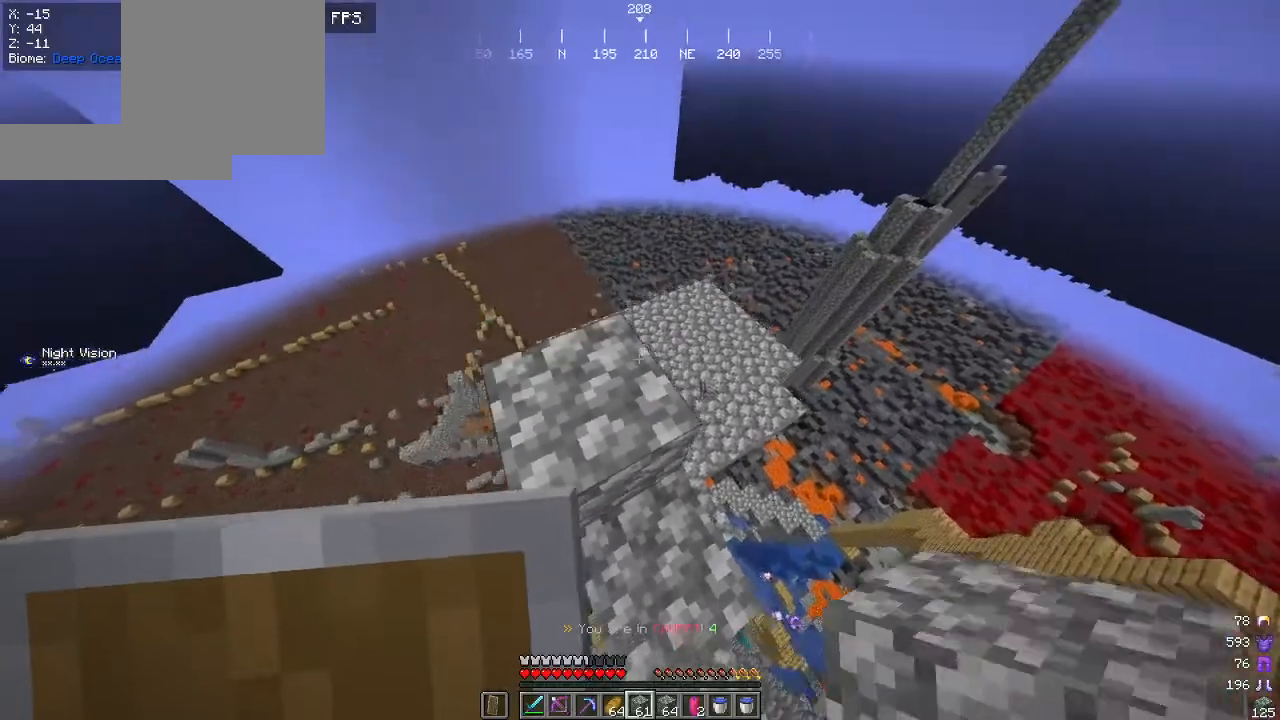
{"keys": ["s"], "mouse": [], "events": [[34, "a", "up"], [200, "mouse_right", "down"], [200, "w", "up"], [350, "mouse_right", "up"], [400, "s", "down"]]}
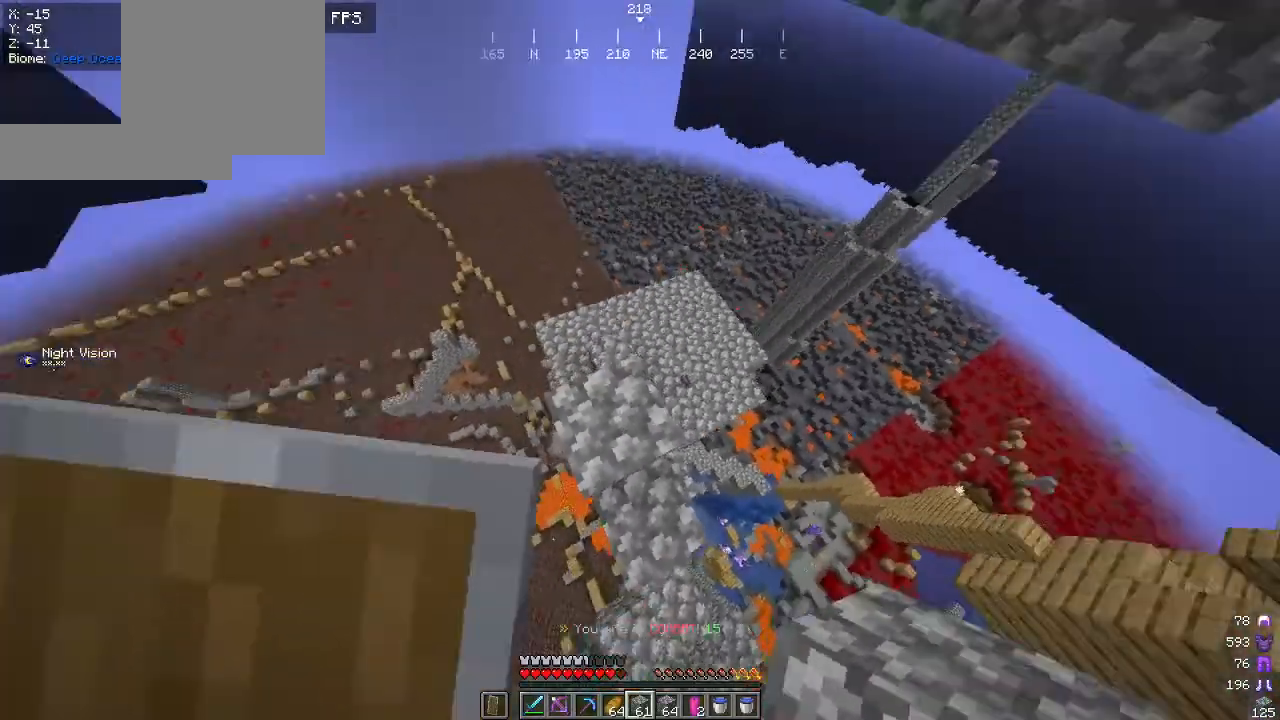
{"keys": [], "mouse": ["right"], "events": [[67, "s", "up"], [117, "mouse_right", "down"], [234, "mouse_right", "up"], [267, "w", "down"], [467, "mouse_right", "down"], [484, "w", "up"]]}
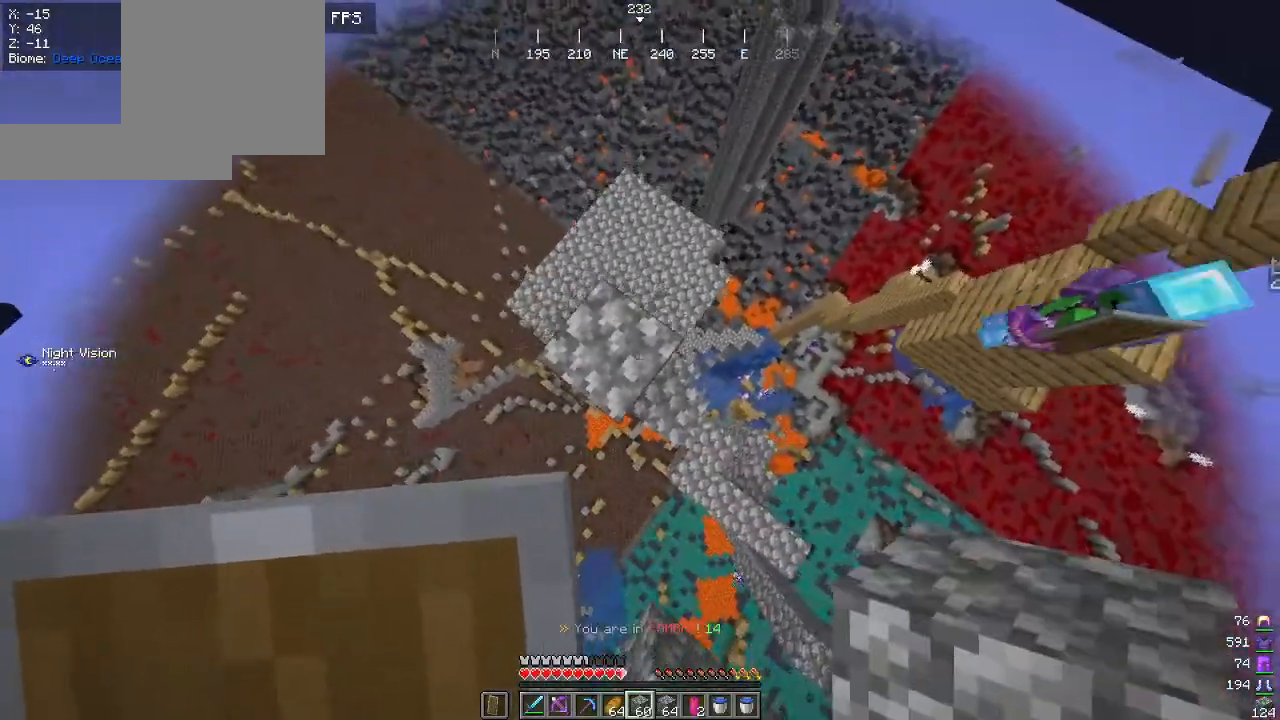
{"keys": [], "mouse": ["right"], "events": [[84, "mouse_right", "up"], [184, "mouse_right", "down"], [334, "mouse_right", "up"], [367, "mouse_right", "down"]]}
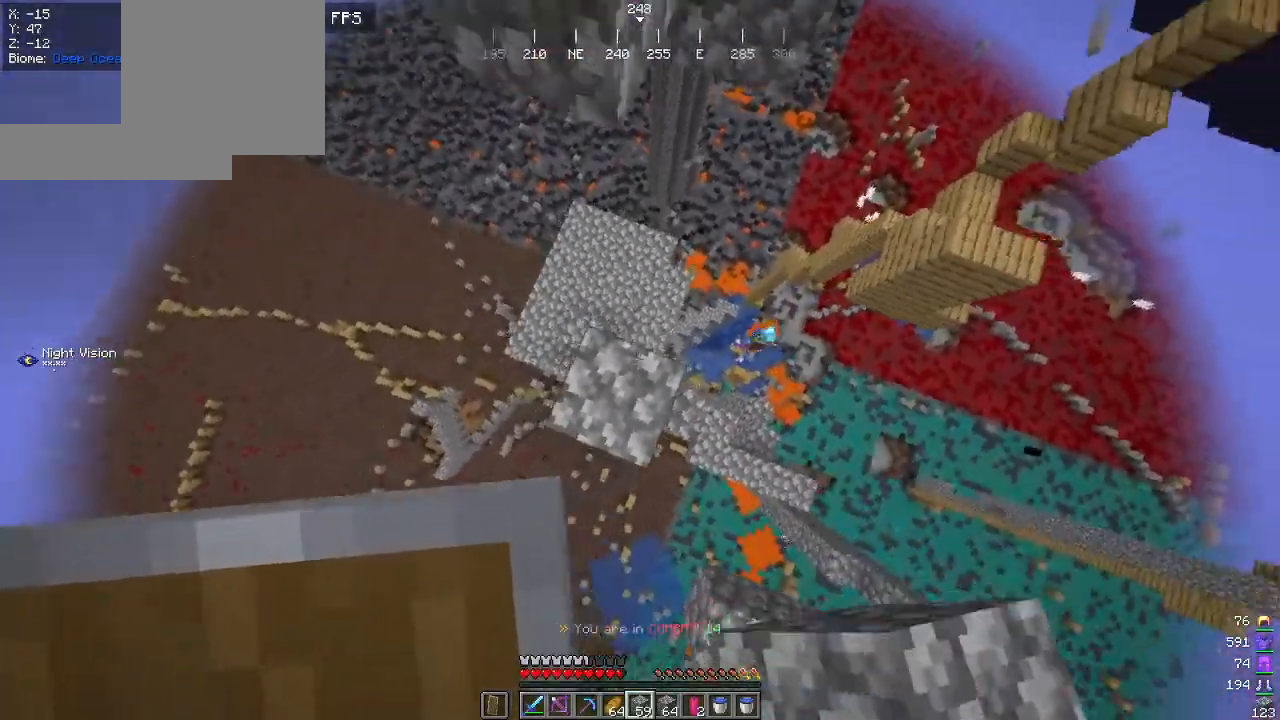
{"keys": [], "mouse": [], "events": [[50, "mouse_right", "up"], [200, "mouse_right", "down"], [467, "mouse_right", "up"]]}
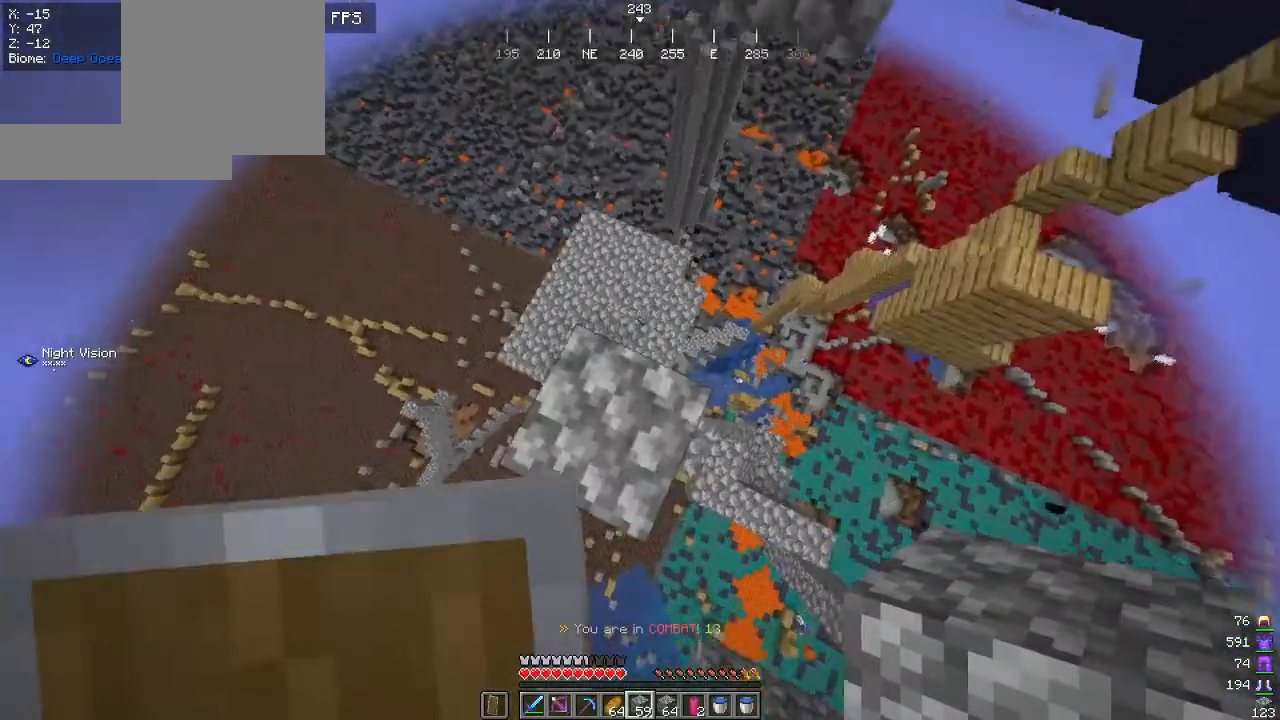
{"keys": [], "mouse": [], "events": [[84, "mouse_right", "down"], [234, "mouse_right", "up"]]}
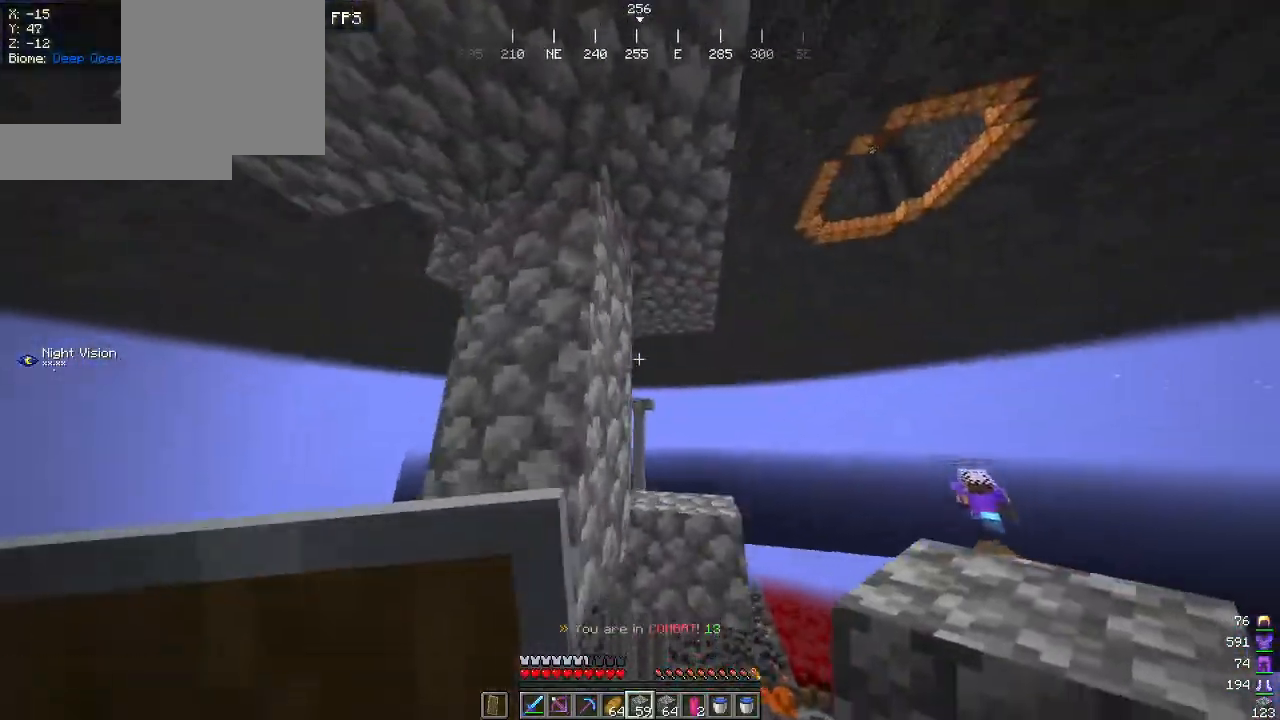
{"keys": [], "mouse": [], "events": []}
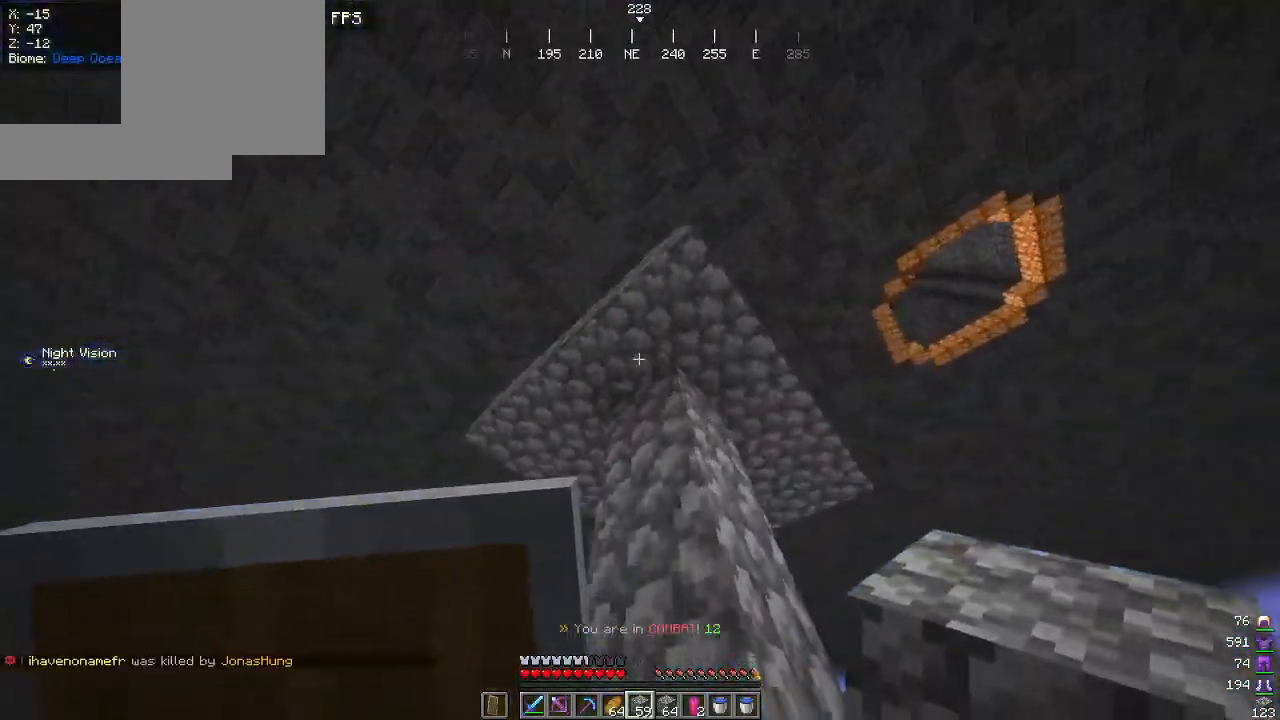
{"keys": [], "mouse": ["right"], "events": [[417, "mouse_right", "down"]]}
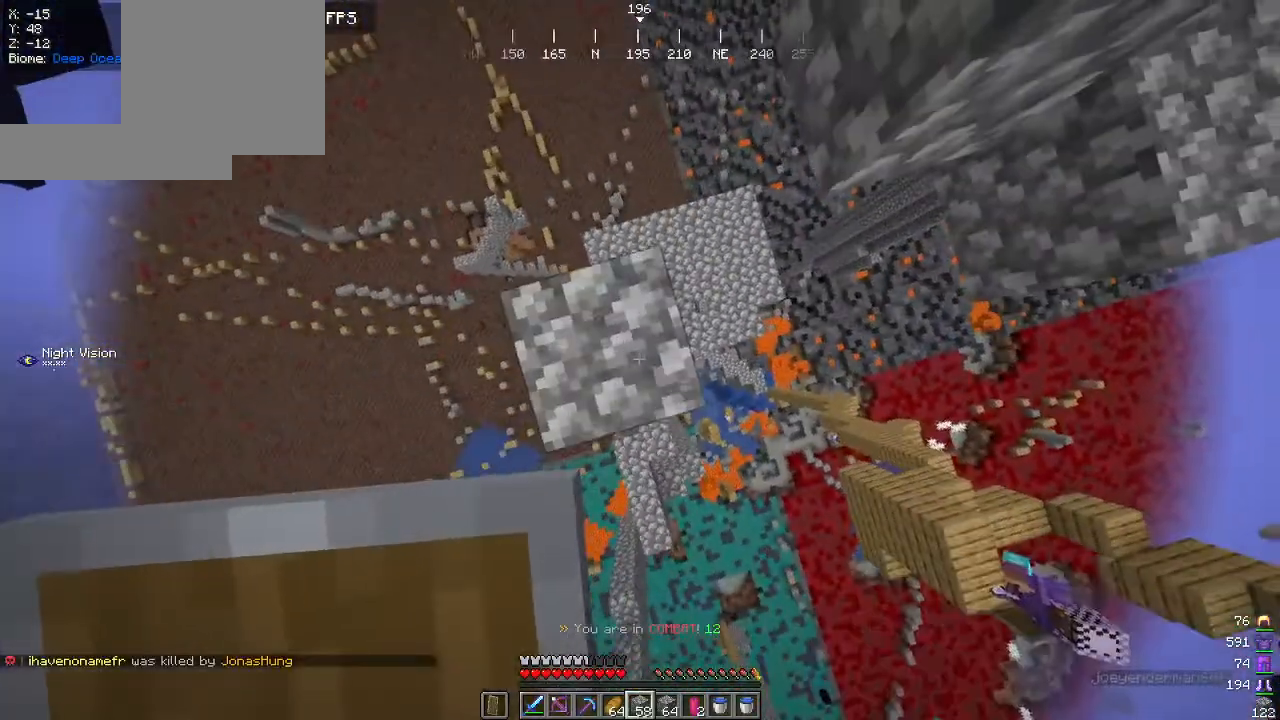
{"keys": [], "mouse": [], "events": [[100, "mouse_right", "up"]]}
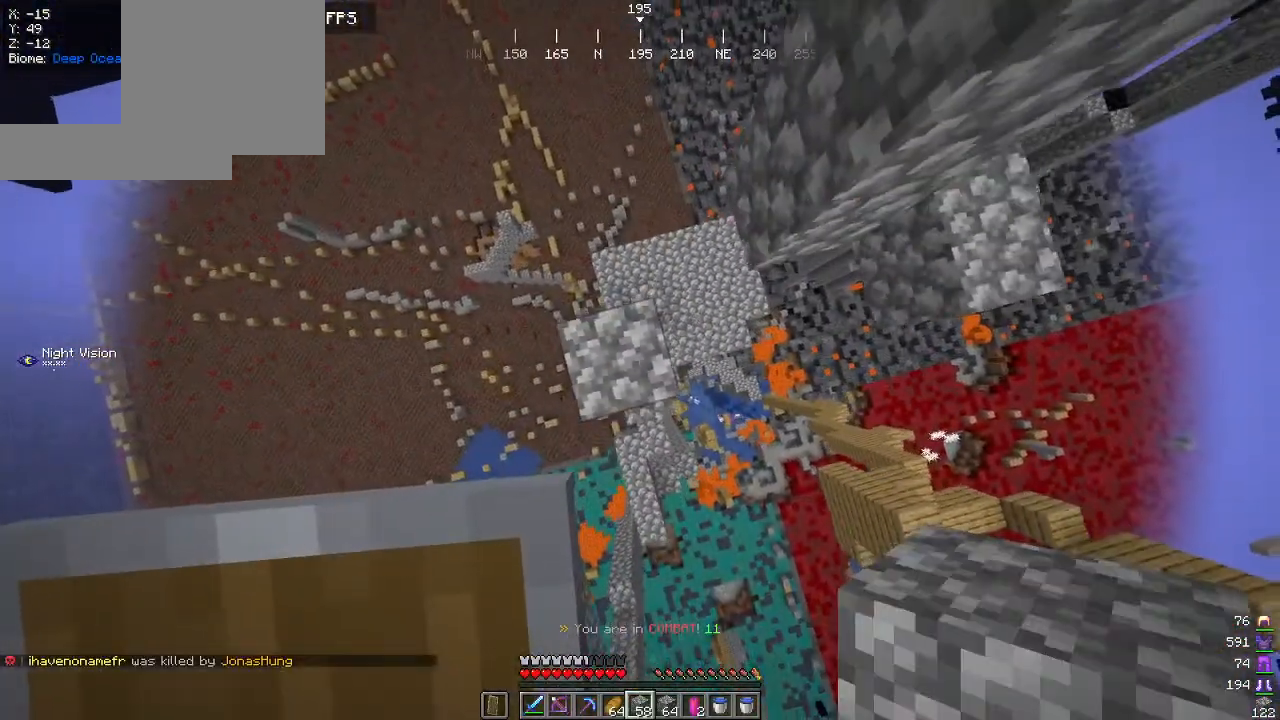
{"keys": [], "mouse": [], "events": [[100, "mouse_right", "down"], [250, "mouse_right", "up"], [367, "mouse_right", "down"], [500, "mouse_right", "up"]]}
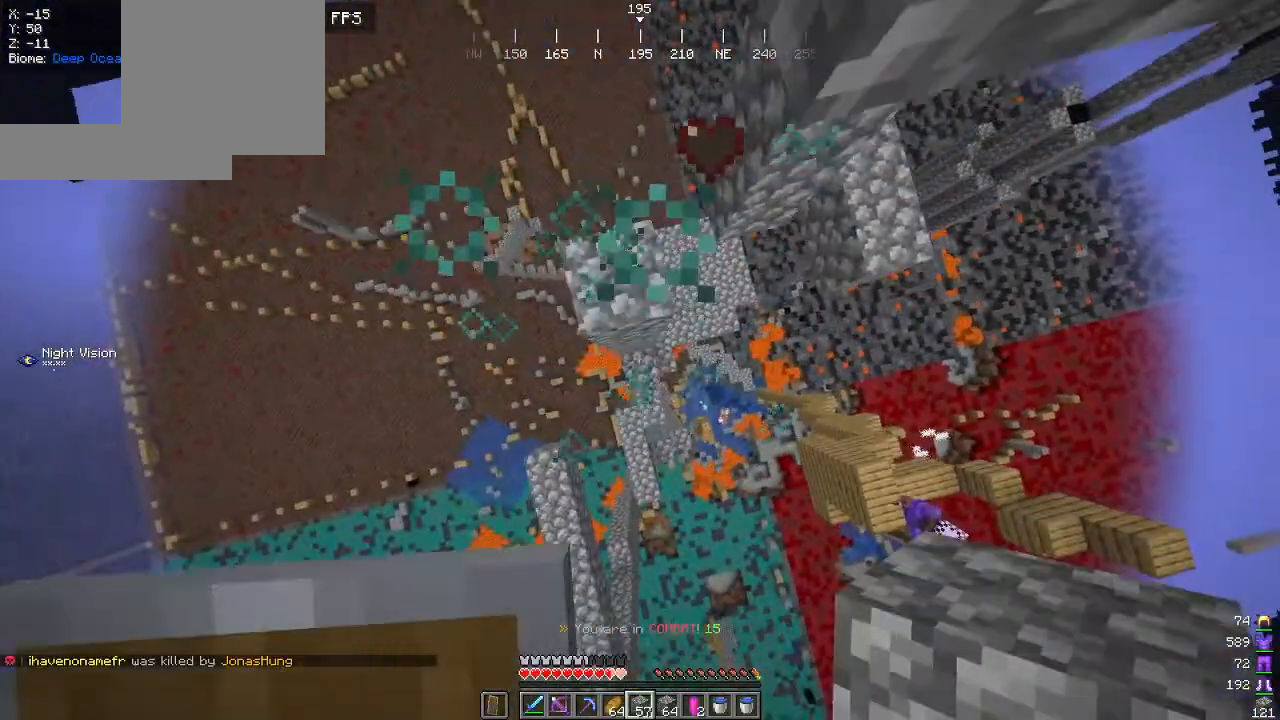
{"keys": [], "mouse": [], "events": [[150, "w", "down"], [234, "mouse_right", "down"], [317, "mouse_right", "up"], [367, "mouse_right", "down"], [450, "w", "up"], [484, "mouse_right", "up"]]}
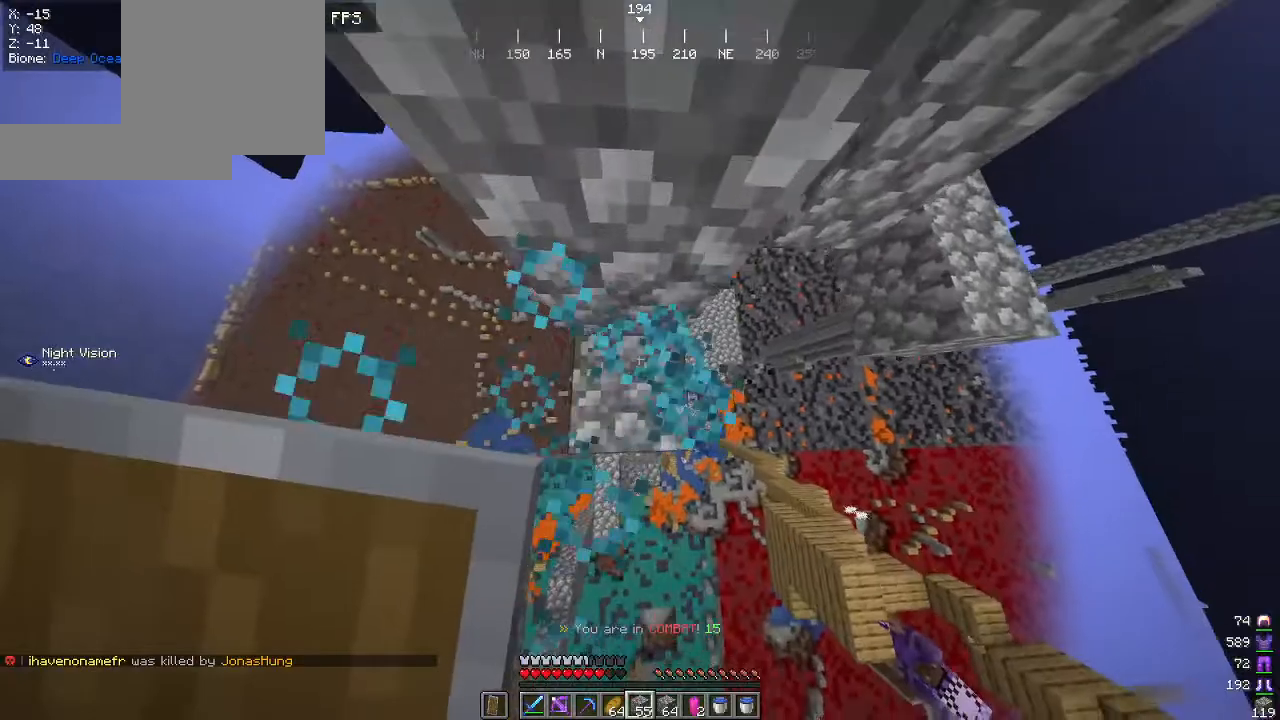
{"keys": [], "mouse": ["right"], "events": [[17, "mouse_right", "down"], [134, "mouse_right", "up"], [184, "mouse_right", "down"], [317, "mouse_right", "up"], [434, "mouse_right", "down"]]}
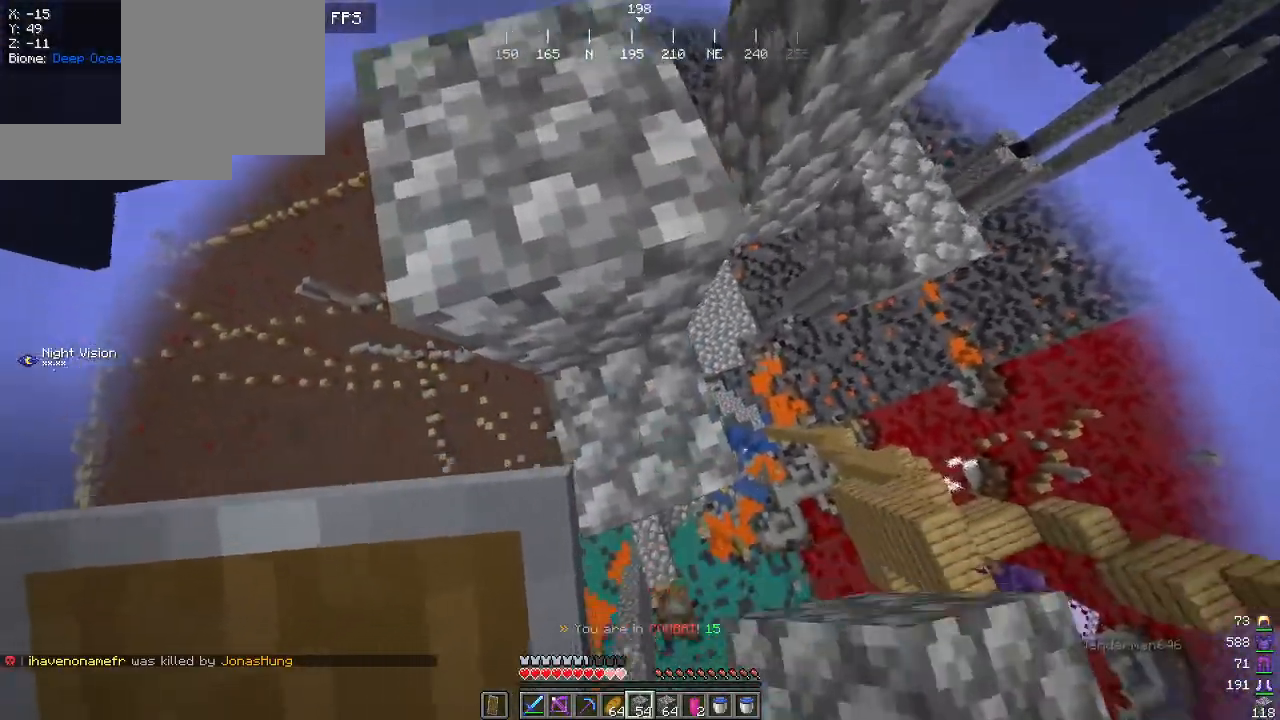
{"keys": [], "mouse": [], "events": [[50, "mouse_right", "up"], [117, "mouse_right", "down"], [234, "mouse_right", "up"]]}
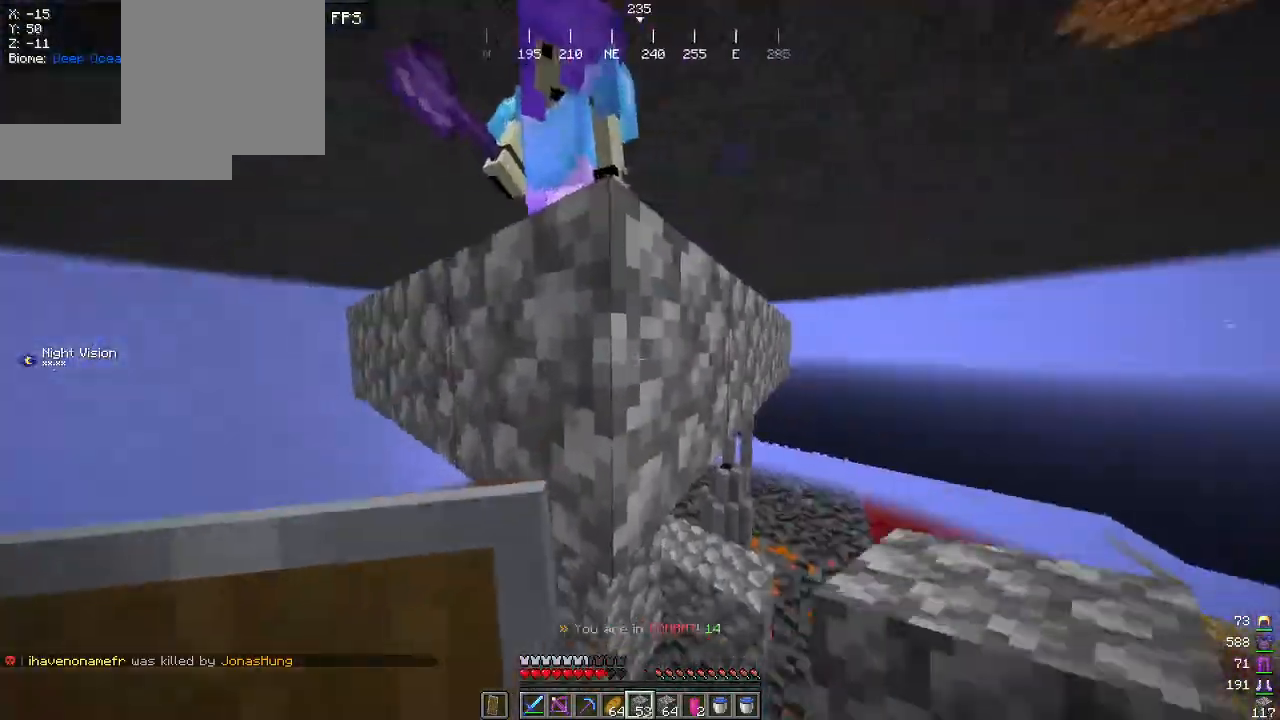
{"keys": [], "mouse": [], "events": []}
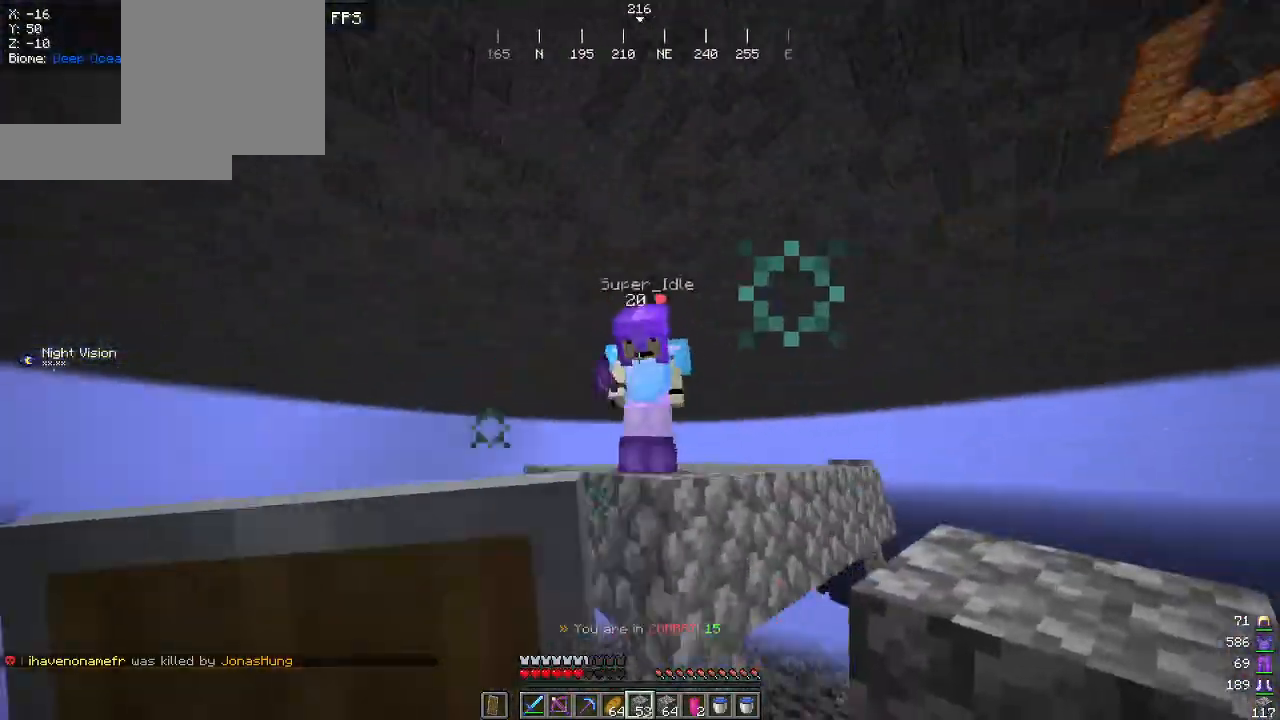
{"keys": [], "mouse": ["right"], "events": [[134, "w", "down"], [417, "mouse_right", "down"], [450, "w", "up"]]}